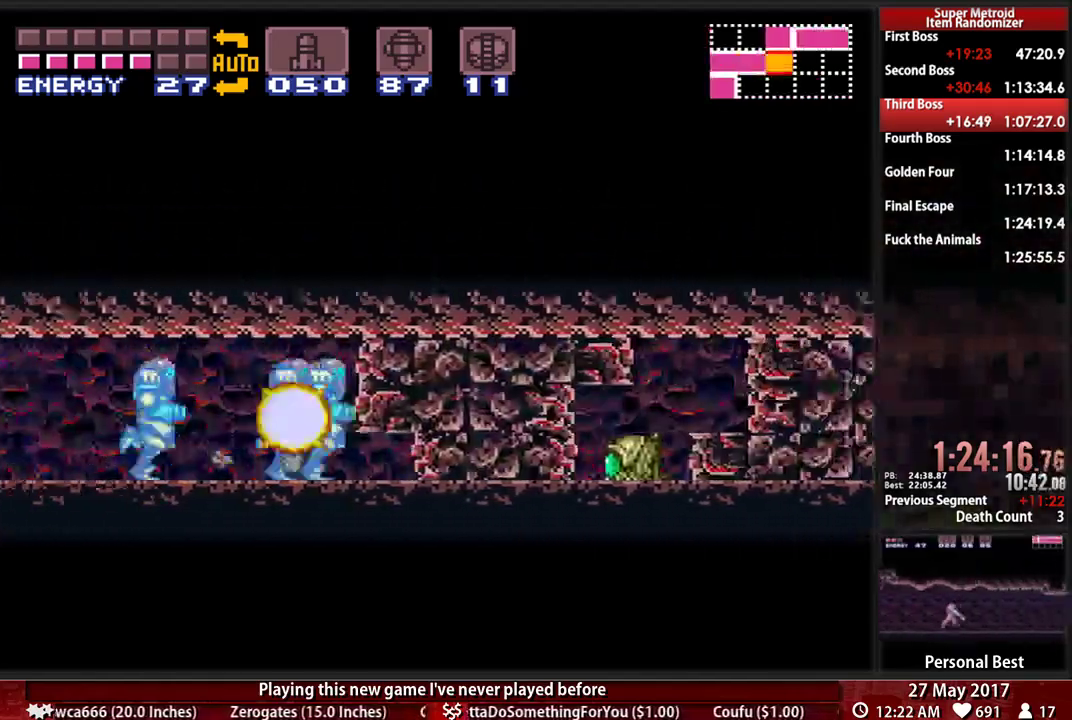
Gameplay with a controller (Nintendo layout); each line is a JSON object with the inputs held at the frame after it (dt_ms = milliseconds from this image to that frame). "events" lists button and stick changes between this image and that frame as [ms after this image, input, new state], when the widget could be followed in between. Not read: L3 R3 SELECT START.
{"dt_ms": 500, "buttons": ["B", "DPAD_LEFT"], "events": [[500, "DPAD_LEFT", "down"], [500, "DPAD_RIGHT", "up"]]}
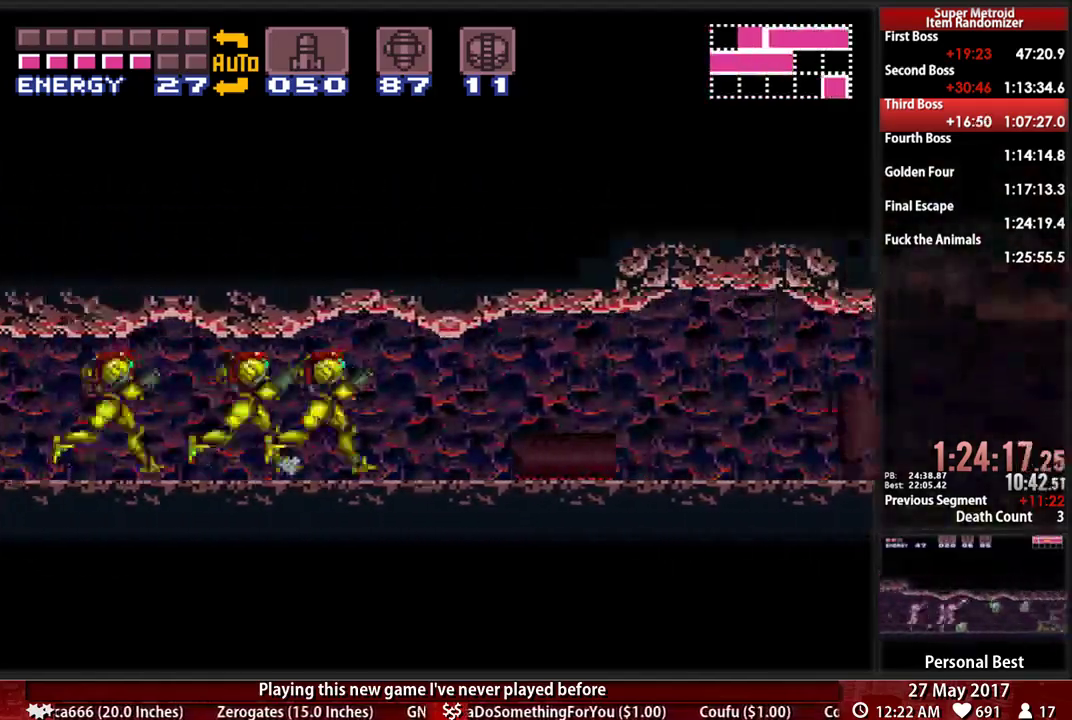
{"dt_ms": 500, "buttons": ["B", "DPAD_LEFT"], "events": []}
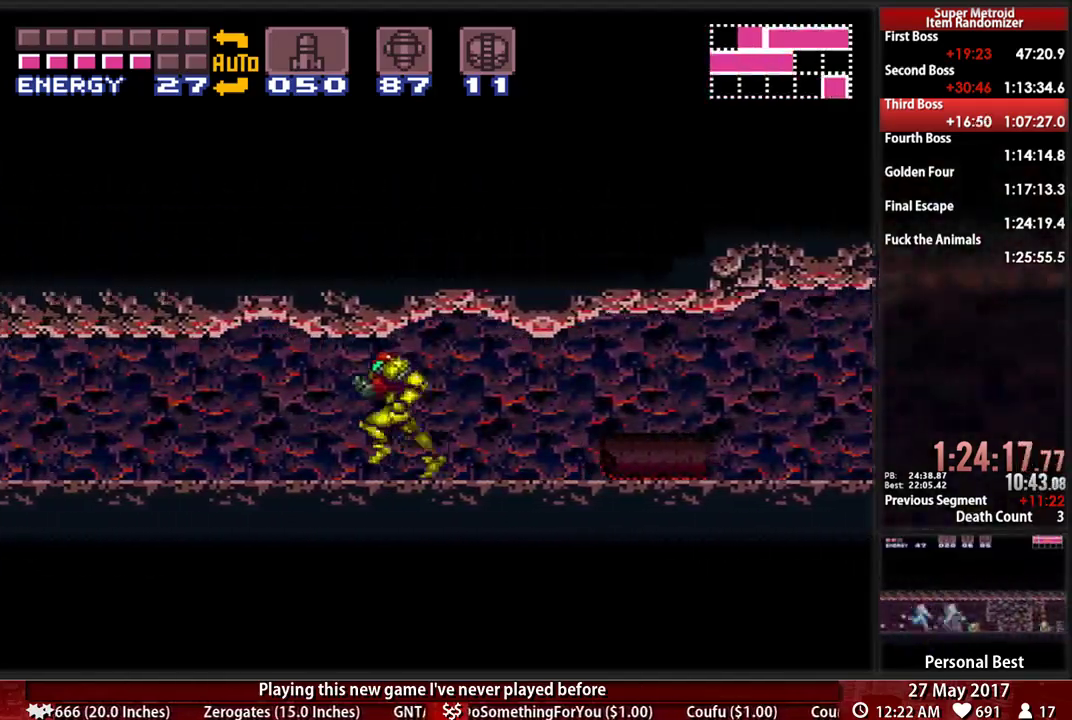
{"dt_ms": 500, "buttons": ["B", "DPAD_LEFT"], "events": []}
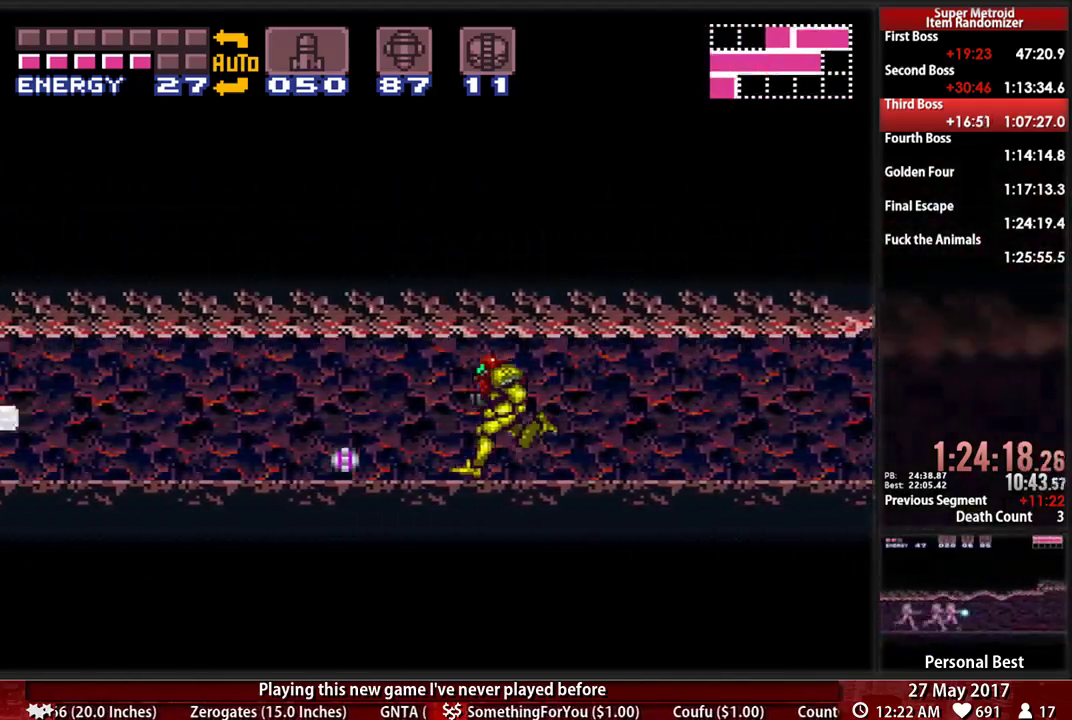
{"dt_ms": 500, "buttons": ["B", "DPAD_LEFT"], "events": []}
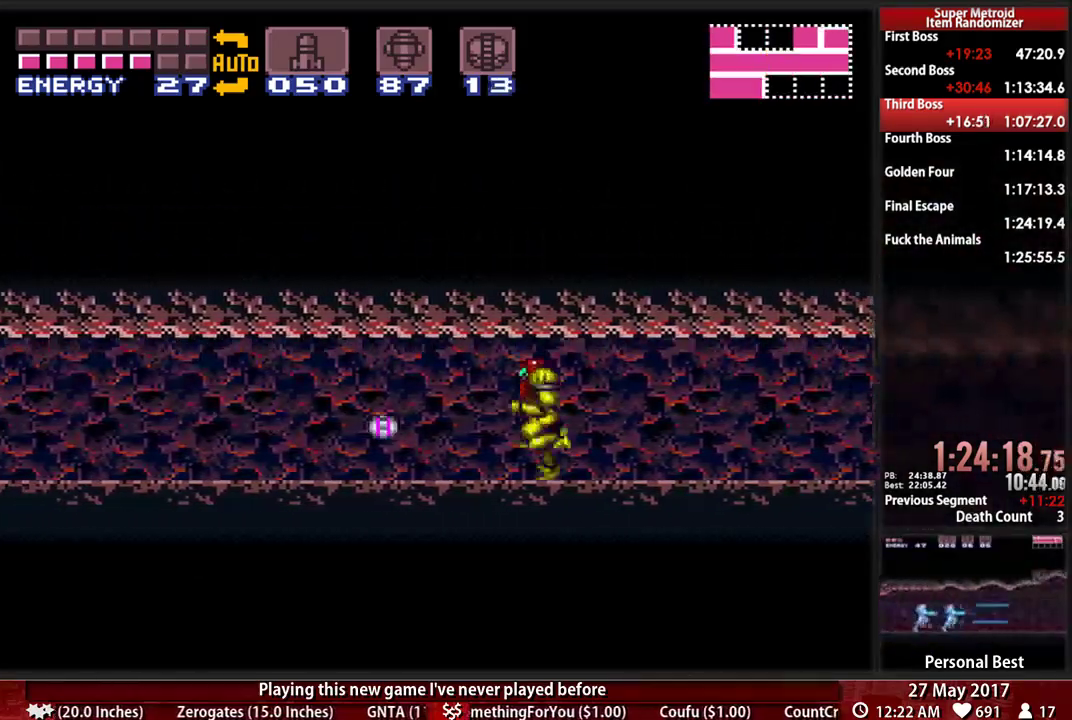
{"dt_ms": 500, "buttons": ["B", "DPAD_RIGHT"], "events": [[293, "DPAD_LEFT", "up"], [397, "DPAD_RIGHT", "down"]]}
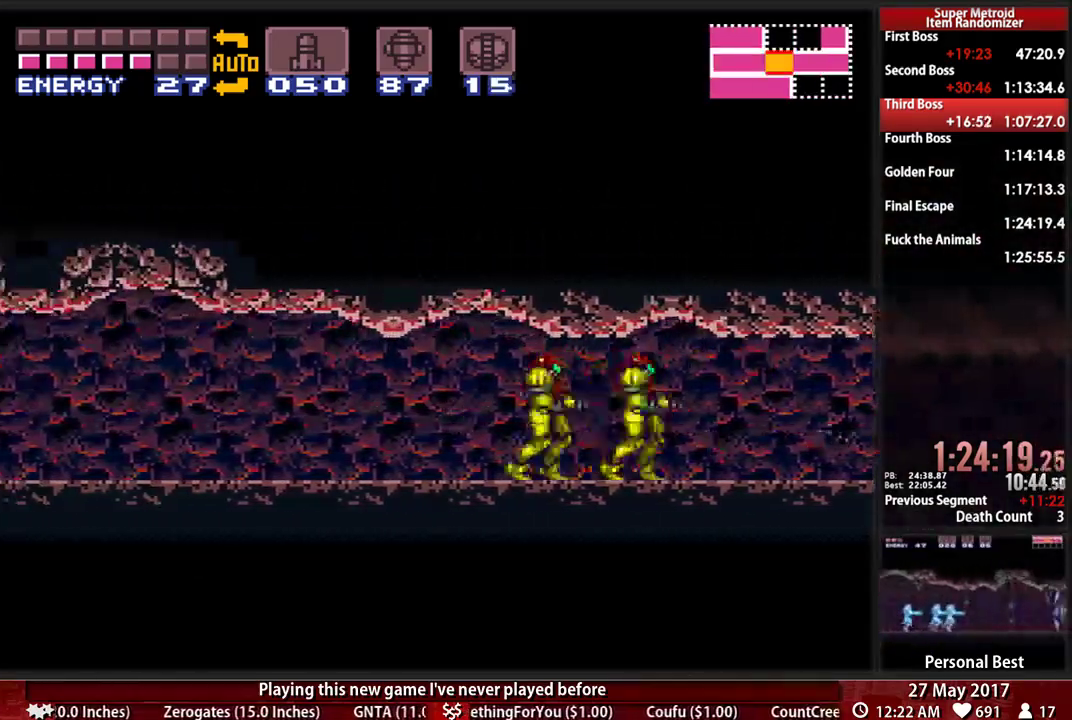
{"dt_ms": 500, "buttons": ["B", "DPAD_RIGHT"]}
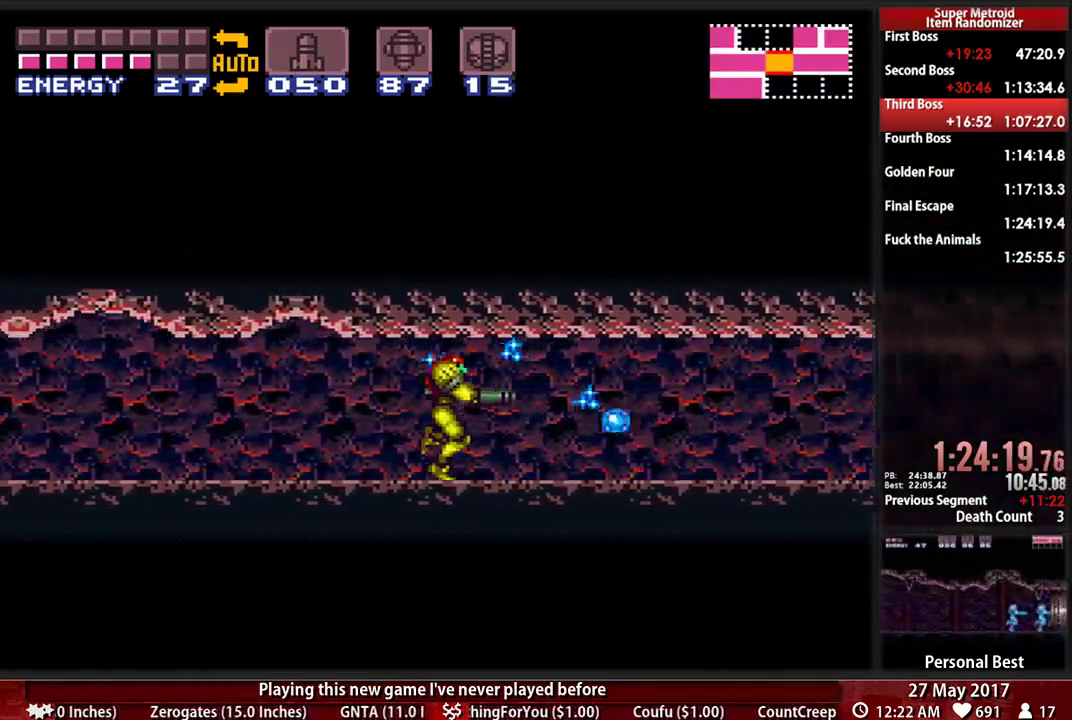
{"dt_ms": 500, "buttons": ["B", "DPAD_RIGHT"], "events": [[69, "X", "down"], [207, "X", "up"], [293, "X", "down"], [431, "X", "up"]]}
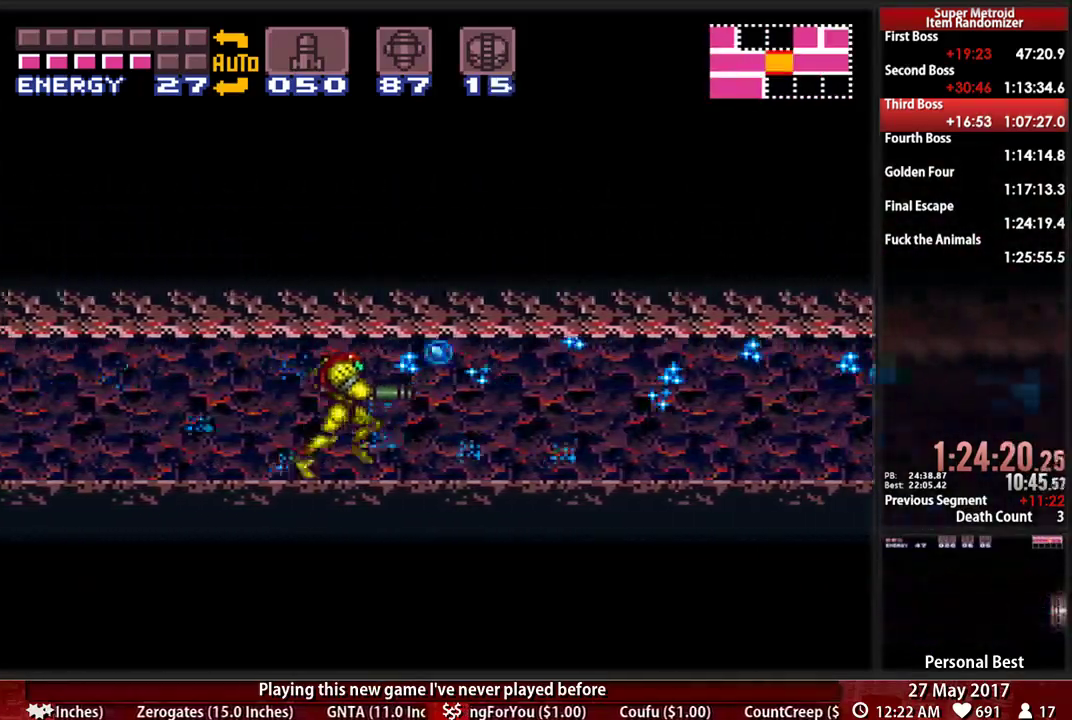
{"dt_ms": 500, "buttons": ["B", "X", "DPAD_RIGHT"], "events": [[207, "X", "down"], [328, "X", "up"], [431, "X", "down"]]}
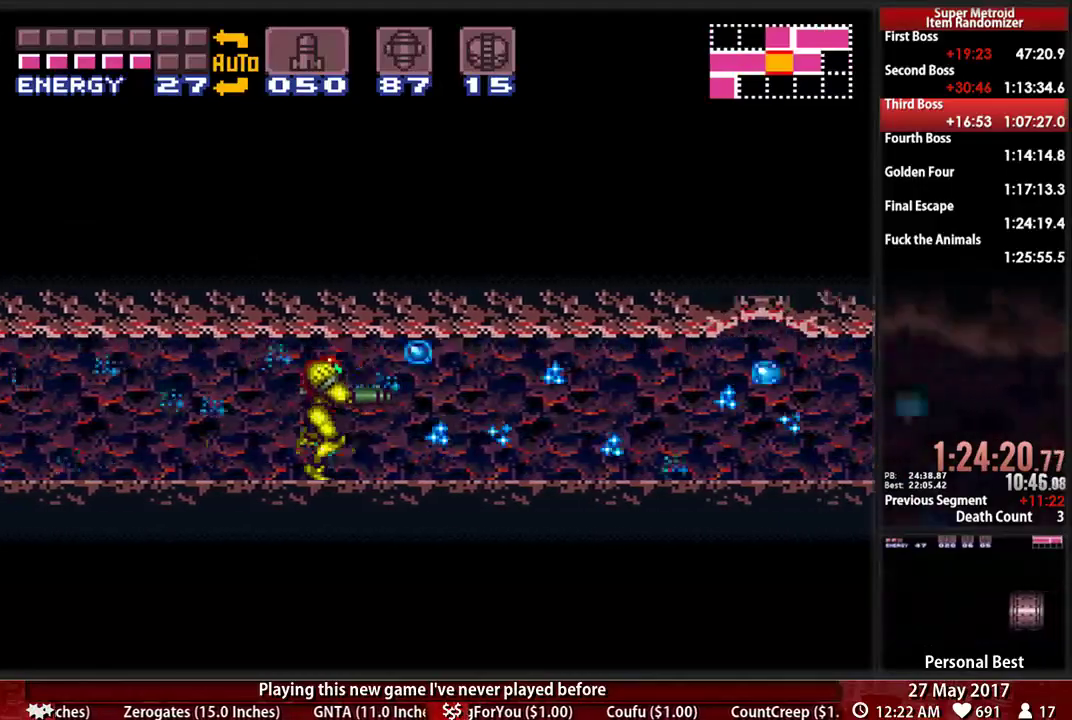
{"dt_ms": 500, "buttons": ["B", "DPAD_RIGHT"], "events": [[103, "X", "up"], [328, "X", "down"], [500, "X", "up"]]}
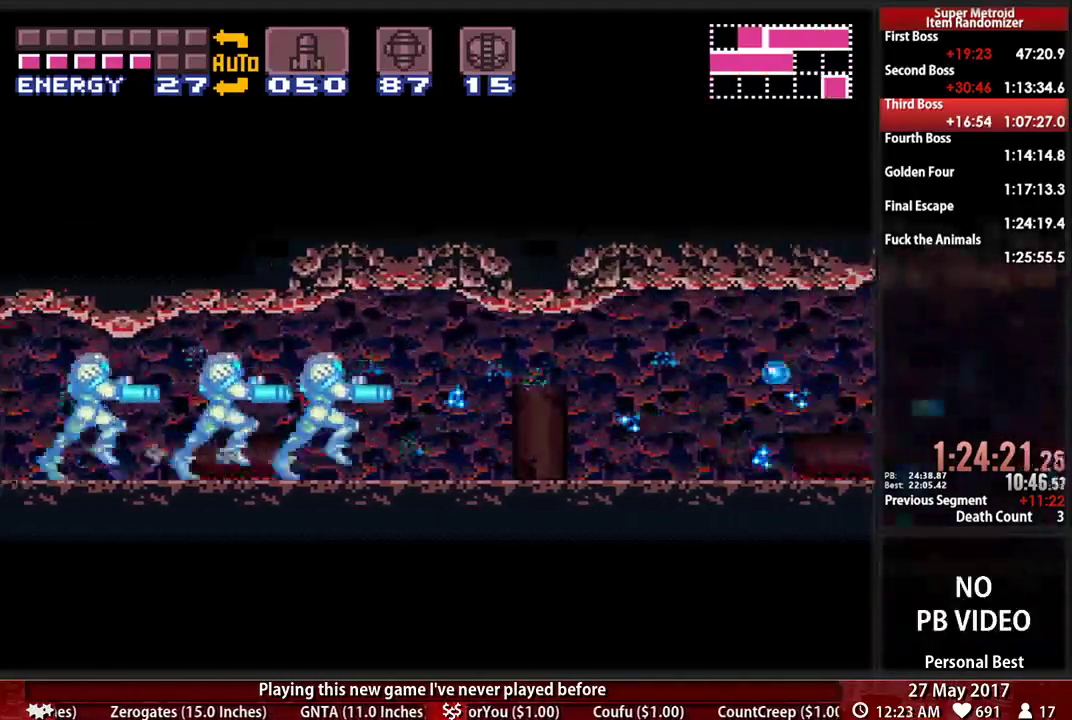
{"dt_ms": 500, "buttons": ["B", "X", "DPAD_RIGHT"]}
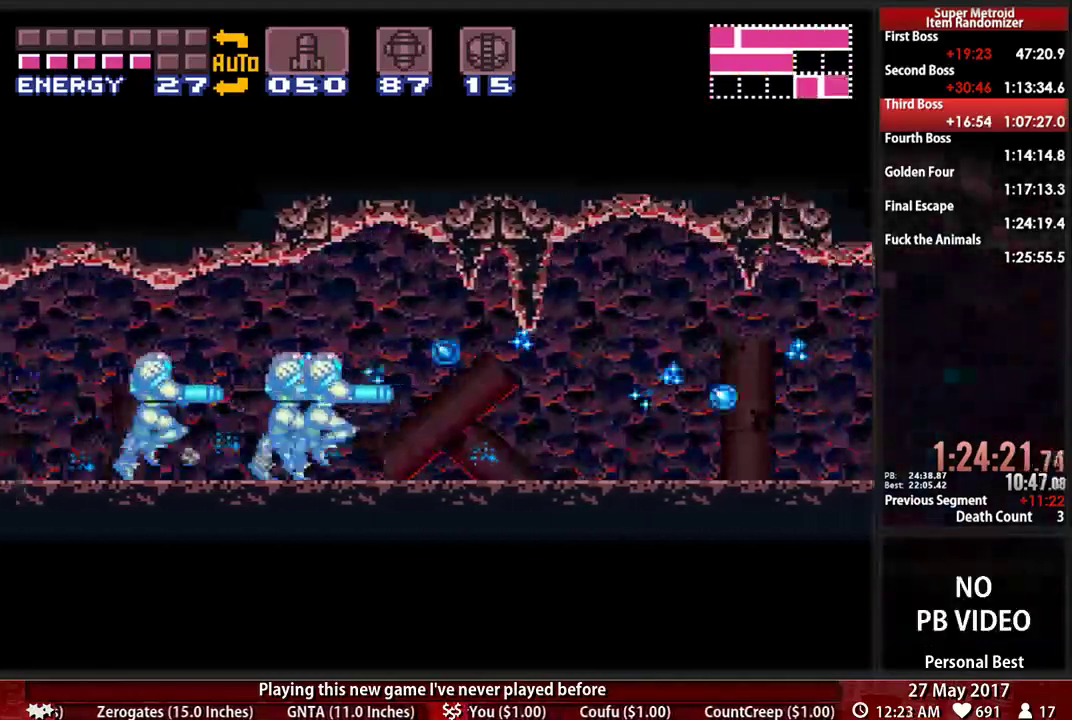
{"dt_ms": 500, "buttons": ["B", "DPAD_RIGHT"], "events": [[103, "X", "up"], [207, "X", "down"], [293, "X", "up"], [397, "X", "down"], [500, "X", "up"]]}
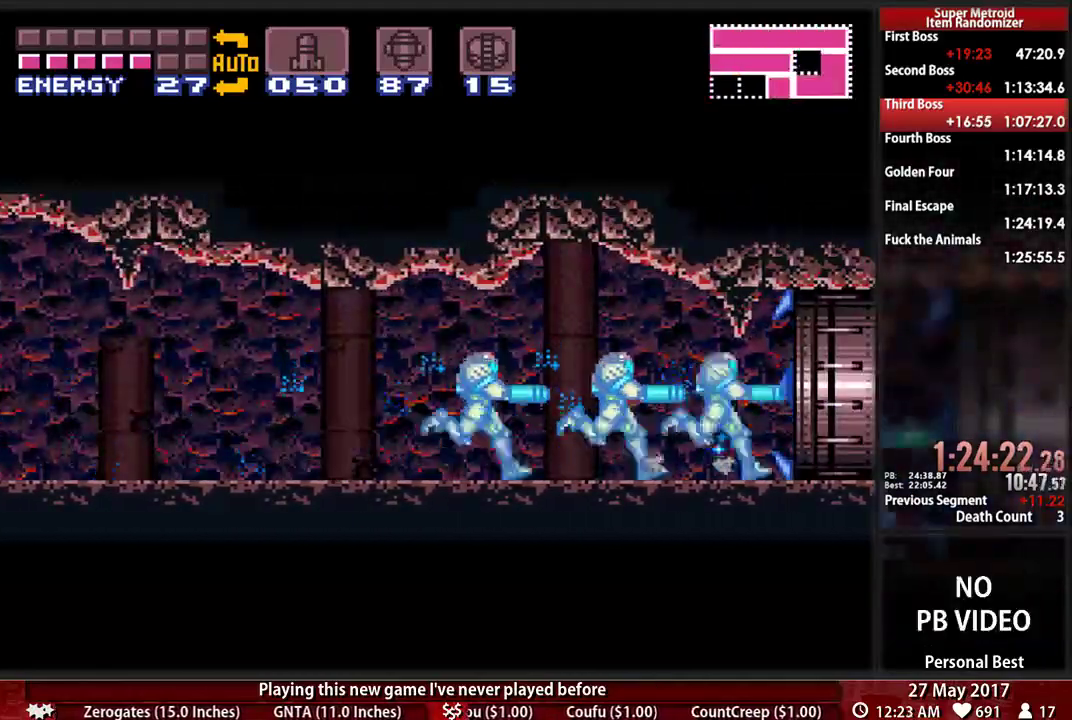
{"dt_ms": 500, "buttons": ["B", "DPAD_RIGHT"], "events": [[103, "X", "down"], [224, "X", "up"]]}
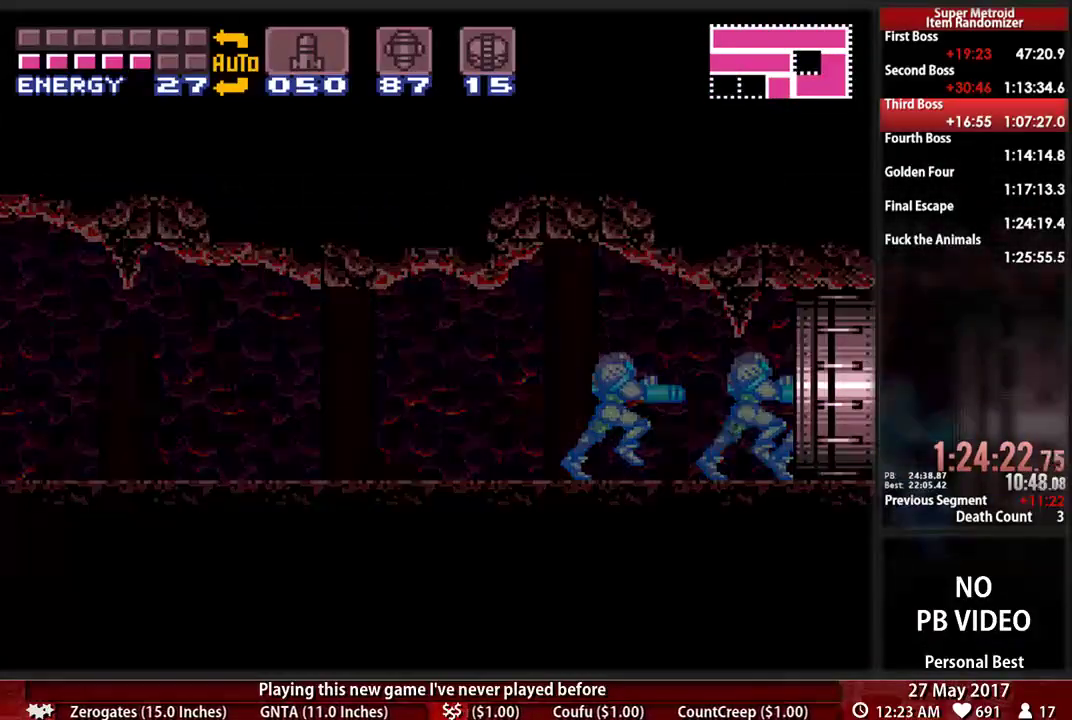
{"dt_ms": 500, "buttons": ["L1", "DPAD_RIGHT"]}
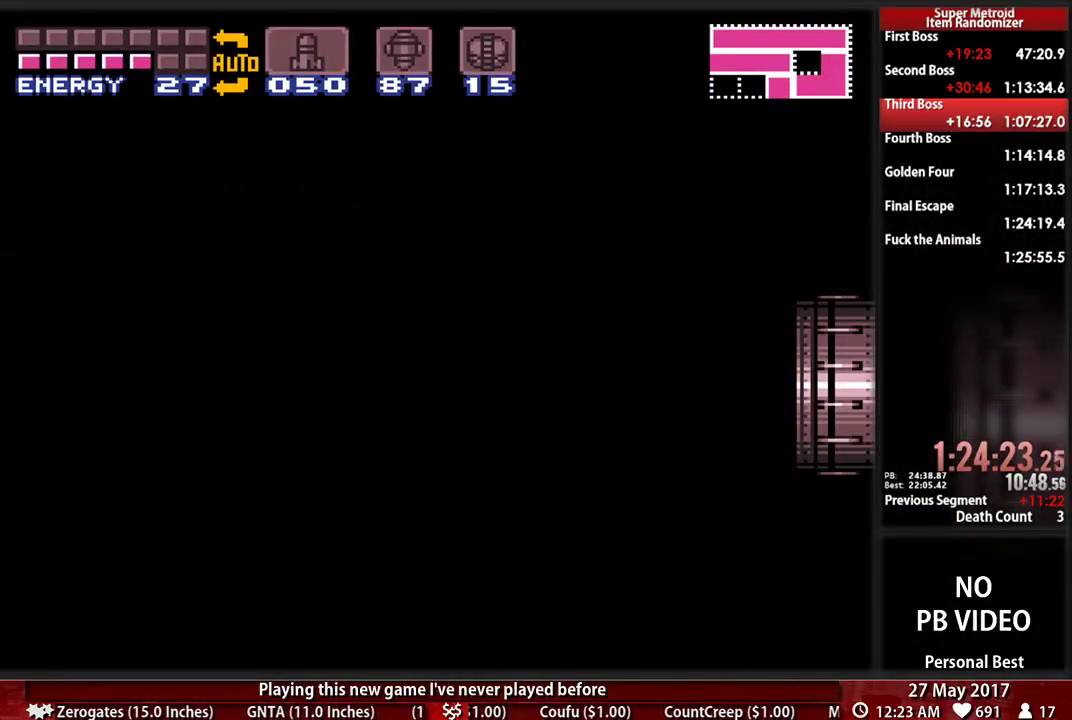
{"dt_ms": 500, "buttons": ["B", "DPAD_RIGHT"]}
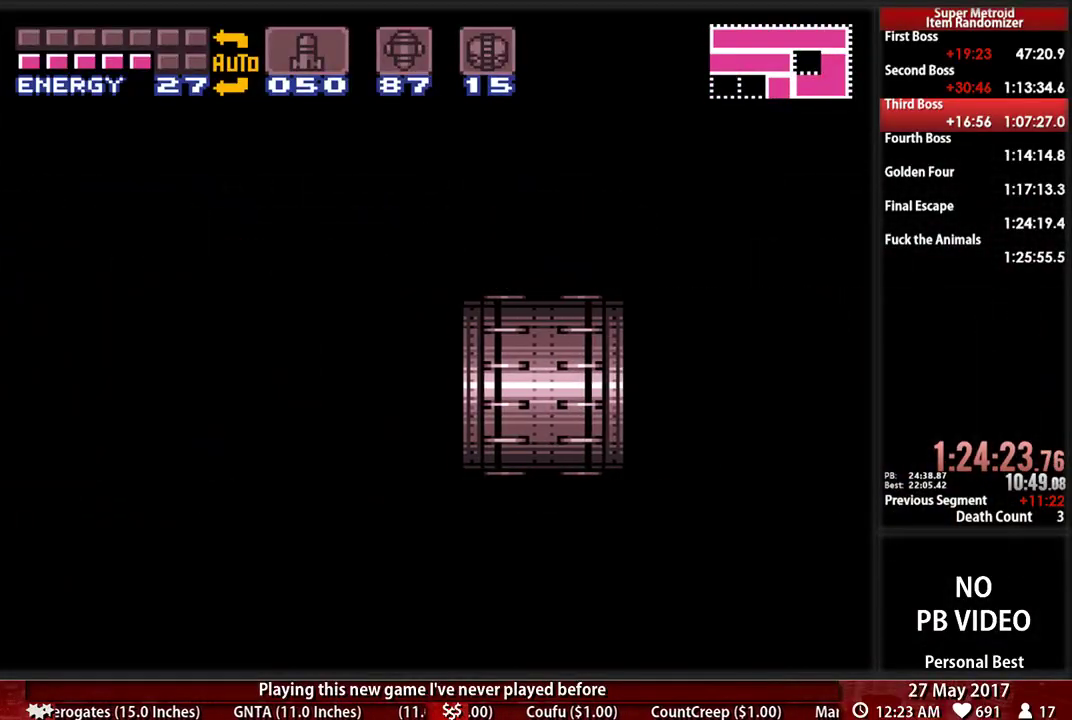
{"dt_ms": 500, "buttons": ["B", "DPAD_RIGHT"], "events": []}
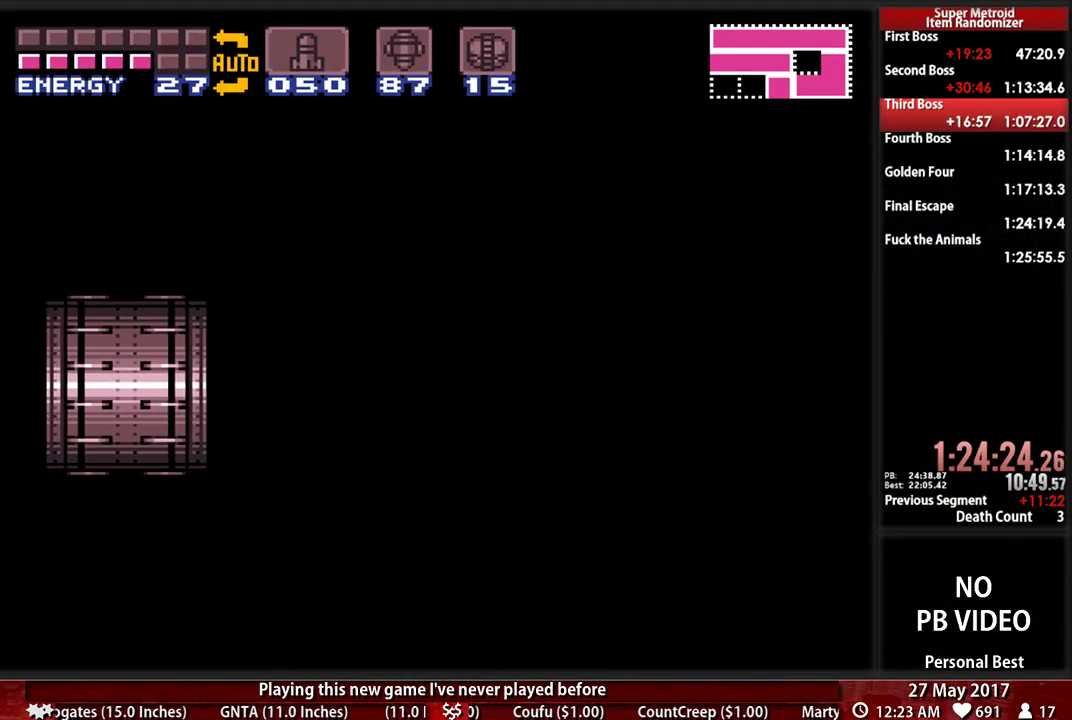
{"dt_ms": 500, "buttons": ["B", "DPAD_RIGHT"], "events": []}
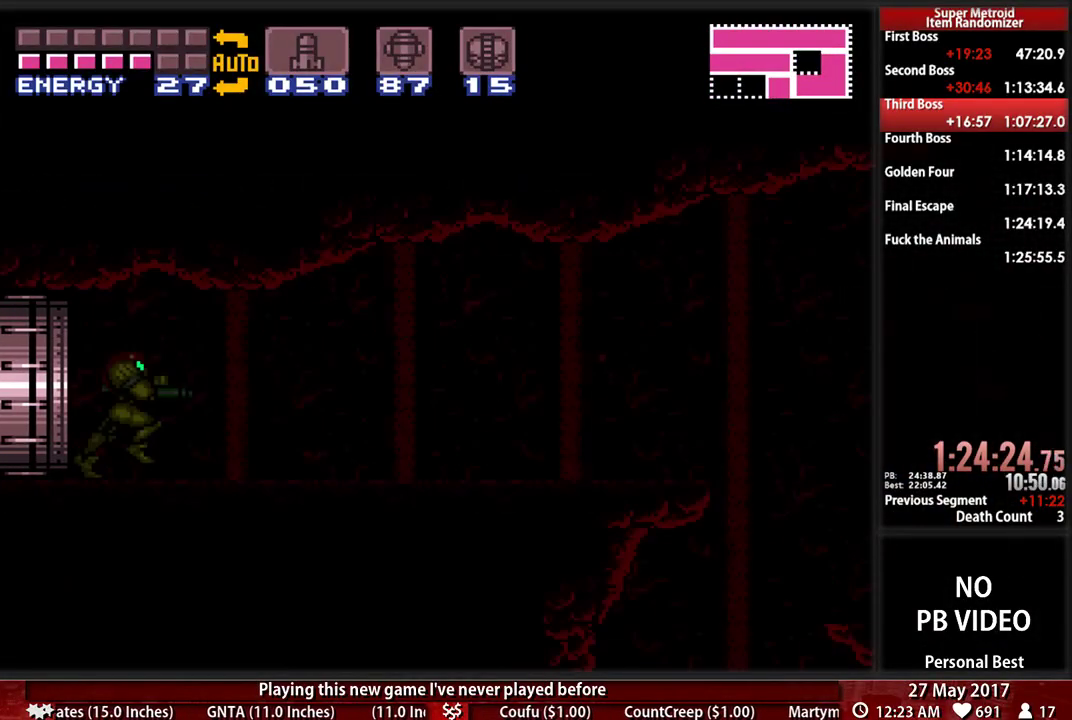
{"dt_ms": 500, "buttons": ["A", "X", "DPAD_RIGHT"], "events": [[431, "X", "down"], [500, "A", "down"], [500, "B", "up"]]}
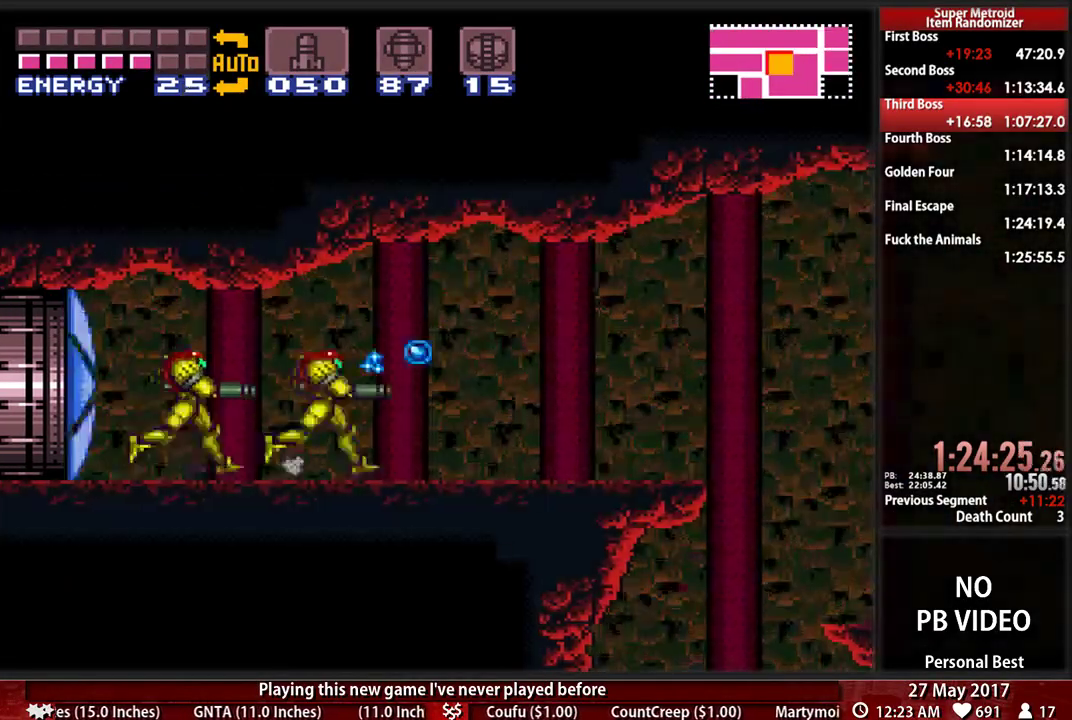
{"dt_ms": 1000, "buttons": ["B", "DPAD_LEFT"]}
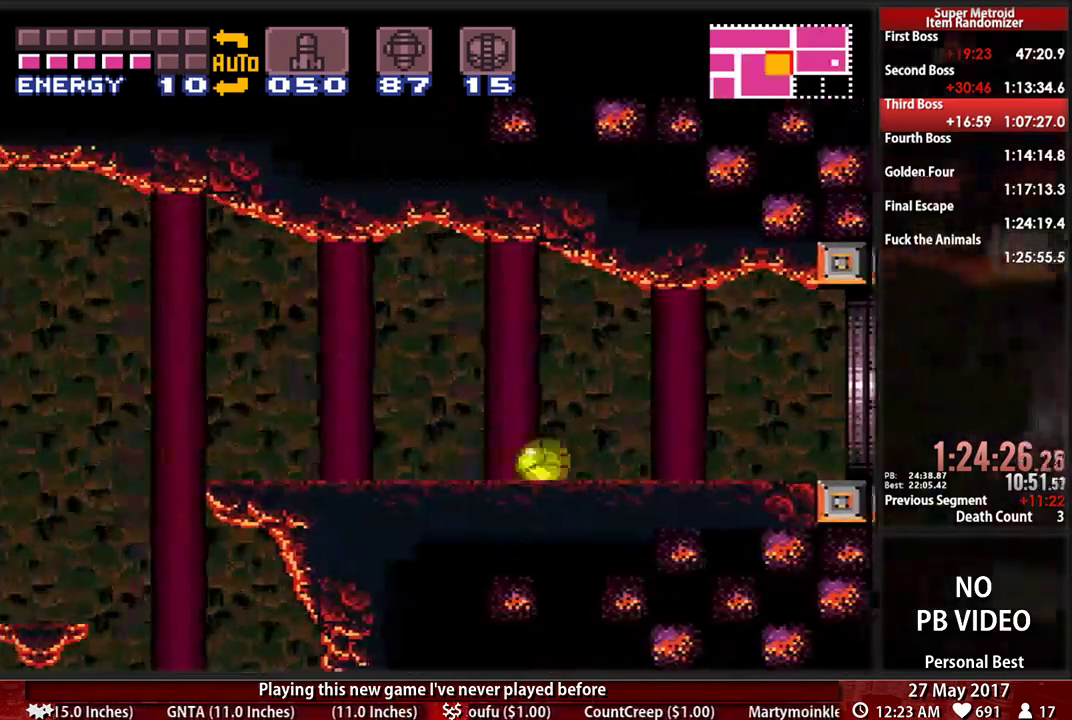
{"dt_ms": 500, "buttons": ["B", "DPAD_LEFT"], "events": []}
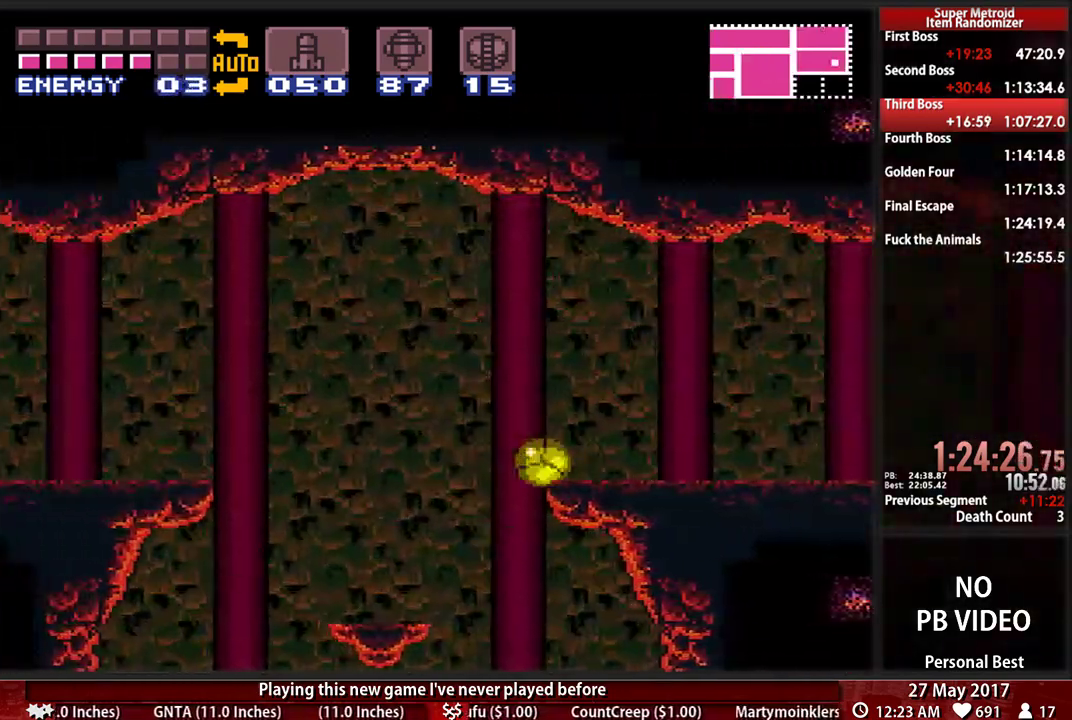
{"dt_ms": 500, "buttons": ["DPAD_DOWN"], "events": [[69, "B", "up"], [138, "DPAD_UP", "down"], [224, "DPAD_LEFT", "up"], [310, "DPAD_DOWN", "down"], [310, "DPAD_UP", "up"]]}